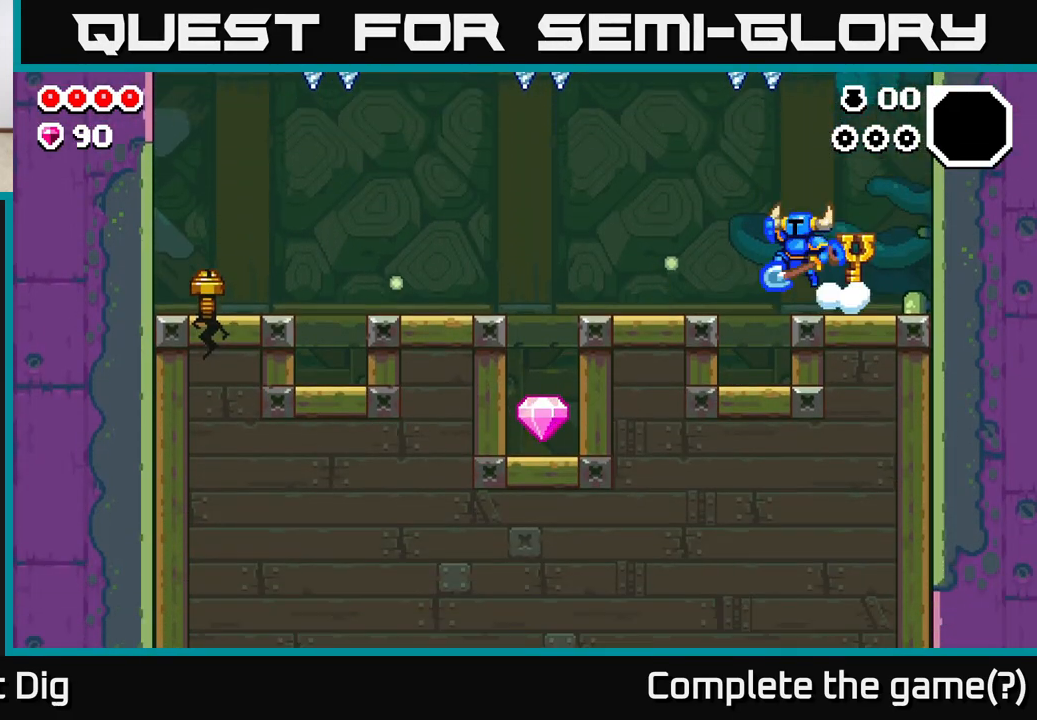
Gameplay with a controller (Xbox layout); each line is a JSON object with the inputs held at the frame after it. "events" lists button and stick changes between this image and that frame as [ms after this image, input, new state], when the widget could be followed in between.
{"buttons": [], "left_stick": "left", "right_stick": "center", "events": [[17, "A", "up"]]}
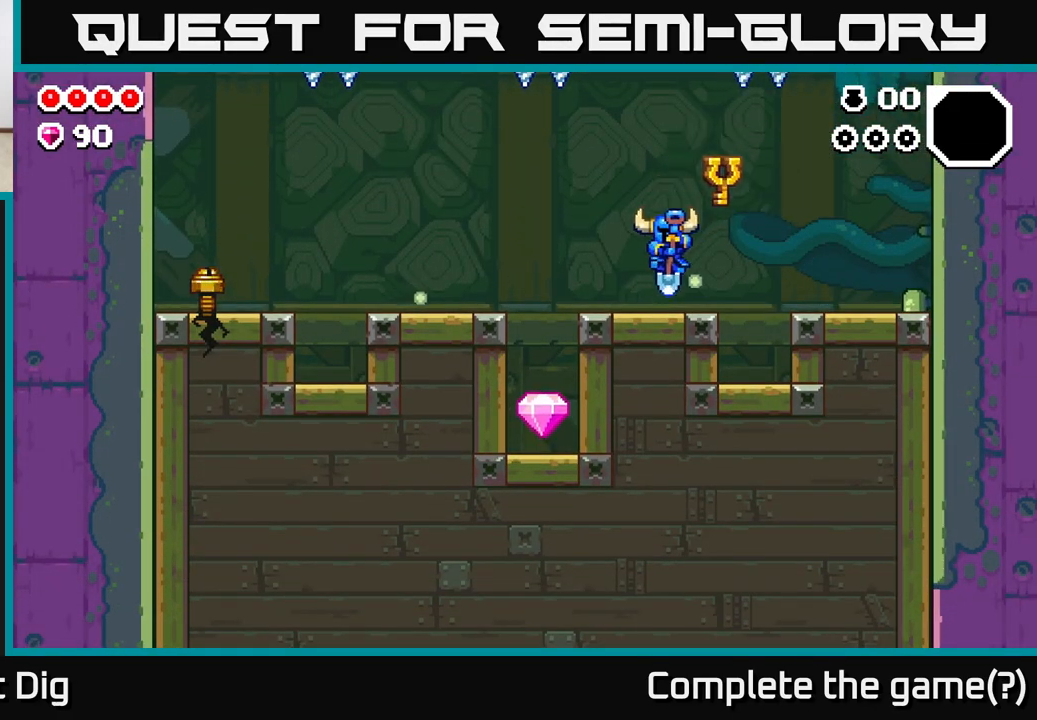
{"buttons": [], "left_stick": "center", "right_stick": "center", "events": [[117, "A", "down"], [167, "A", "up"], [467, "left_stick", "center"]]}
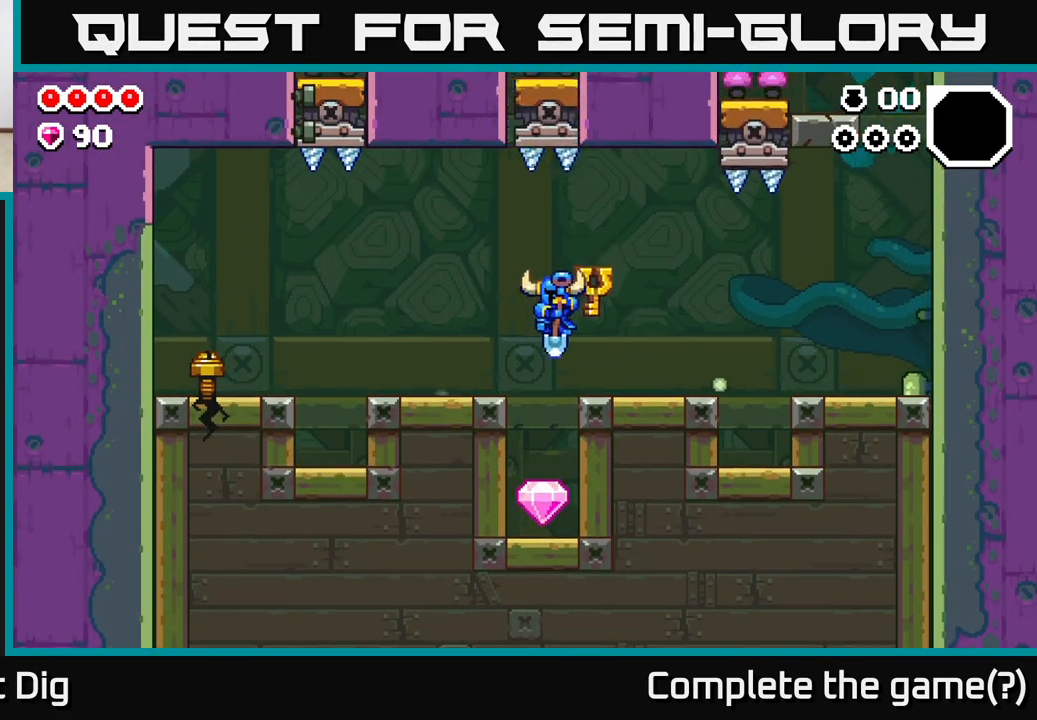
{"buttons": ["A"], "left_stick": "left", "right_stick": "center", "events": [[400, "A", "down"], [433, "left_stick", "left"]]}
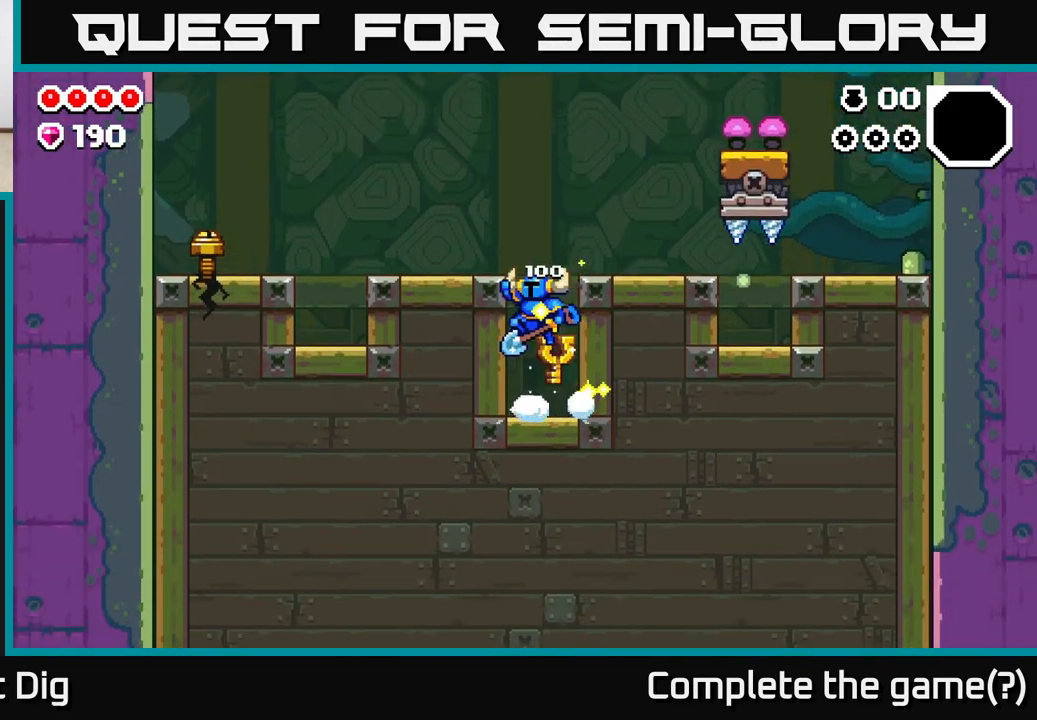
{"buttons": [], "left_stick": "left", "right_stick": "center", "events": [[200, "A", "up"]]}
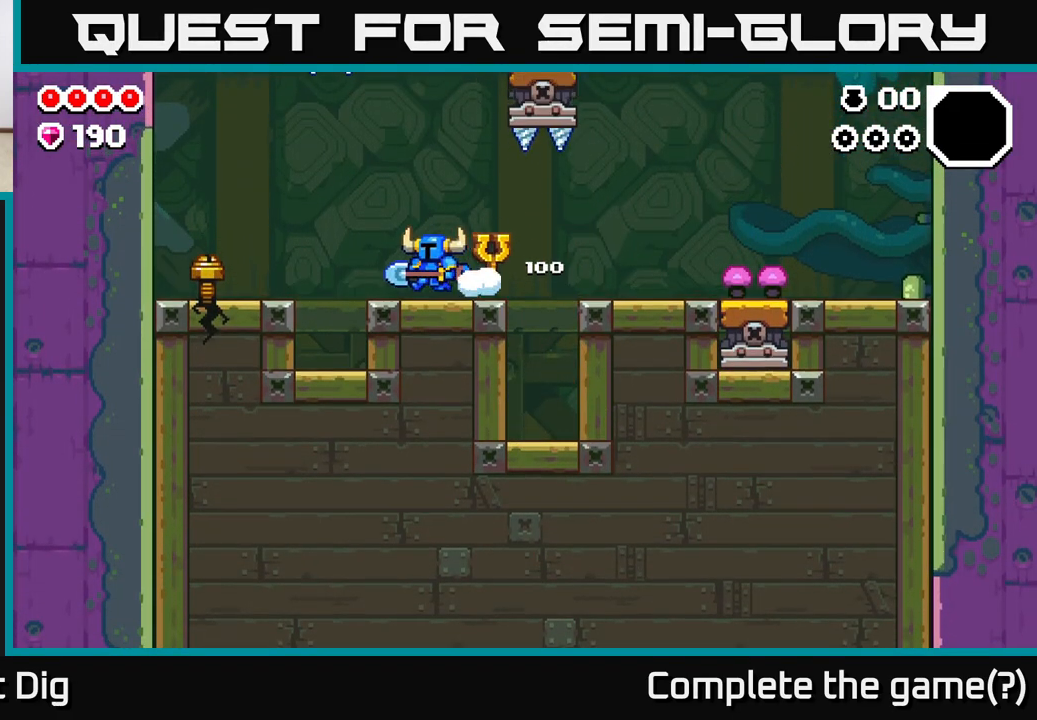
{"buttons": [], "left_stick": "left", "right_stick": "center", "events": [[150, "A", "down"], [217, "A", "up"]]}
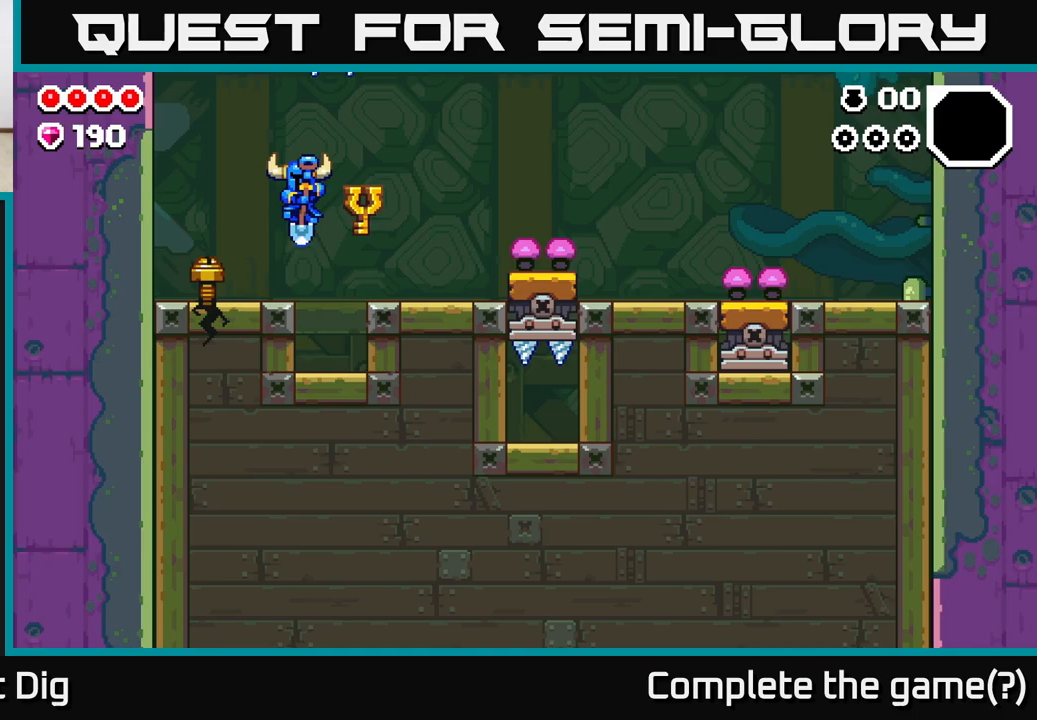
{"buttons": [], "left_stick": "left", "right_stick": "center", "events": [[117, "left_stick", "down-left"], [133, "X", "down"], [200, "X", "up"], [333, "left_stick", "left"]]}
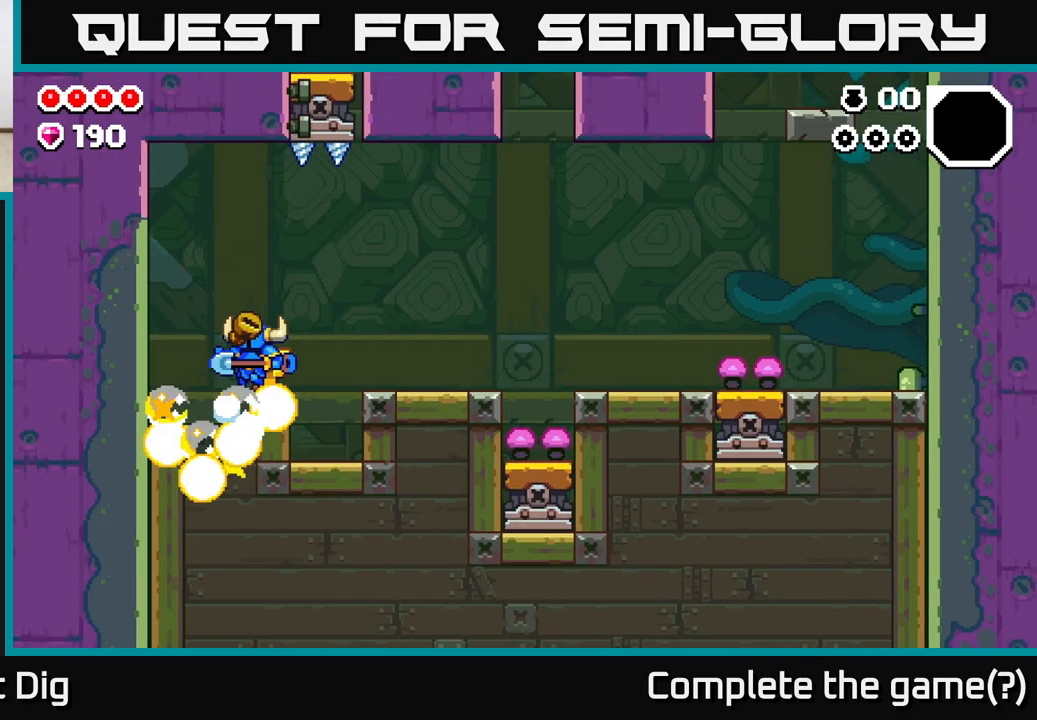
{"buttons": [], "left_stick": "center", "right_stick": "center", "events": [[317, "left_stick", "center"]]}
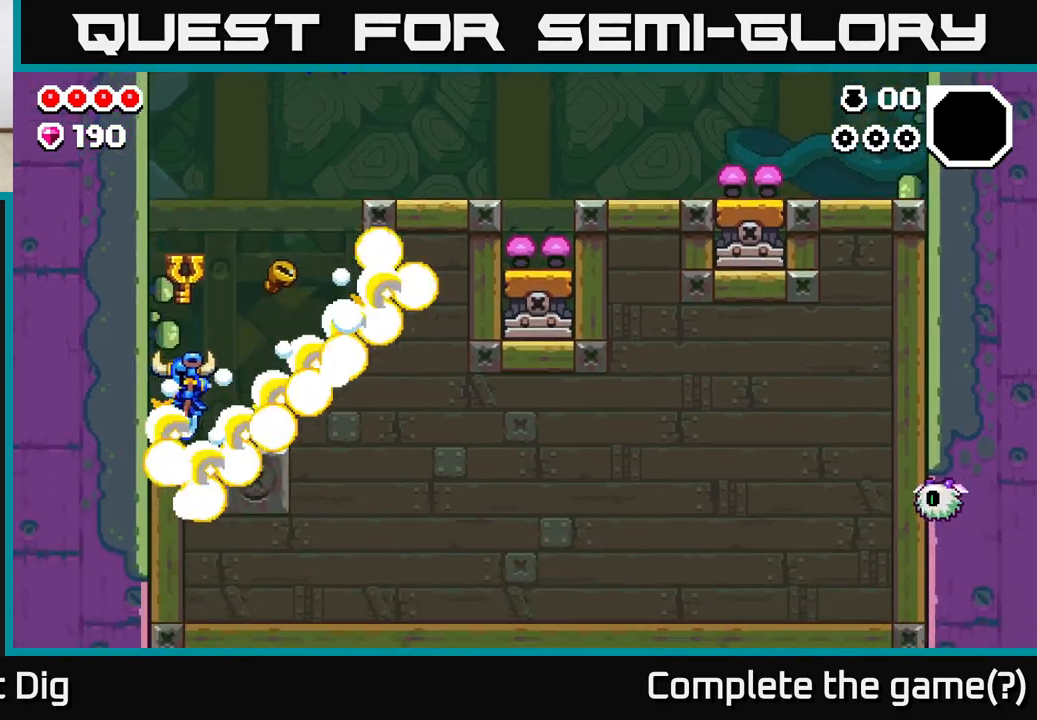
{"buttons": [], "left_stick": "center", "right_stick": "center", "events": []}
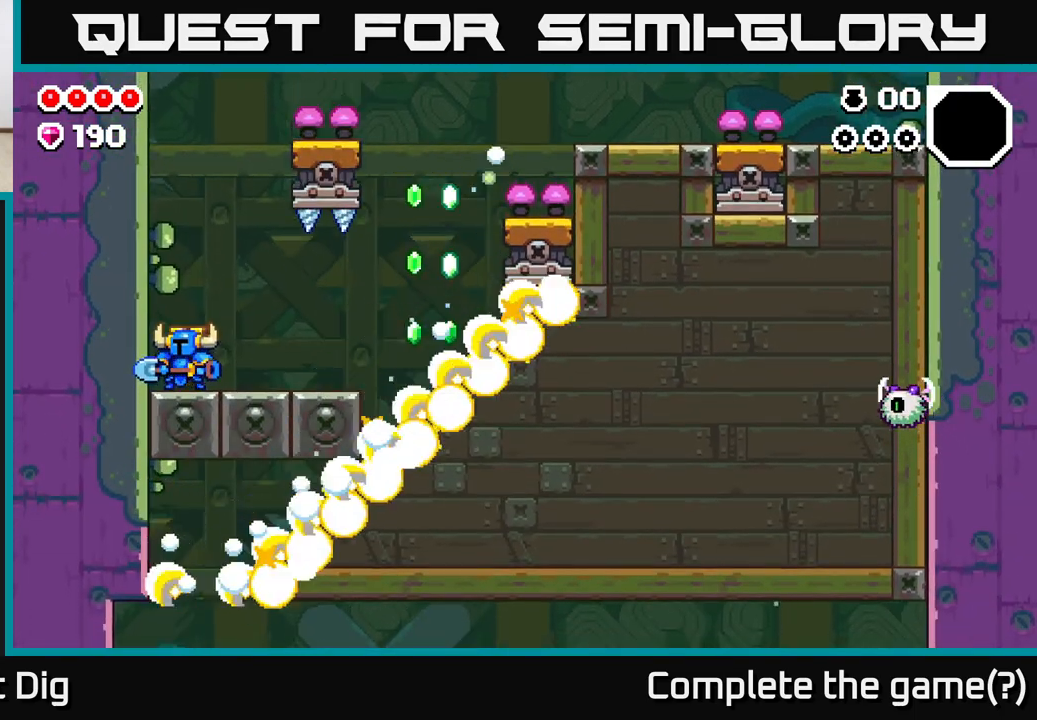
{"buttons": [], "left_stick": "right", "right_stick": "center", "events": [[467, "left_stick", "right"]]}
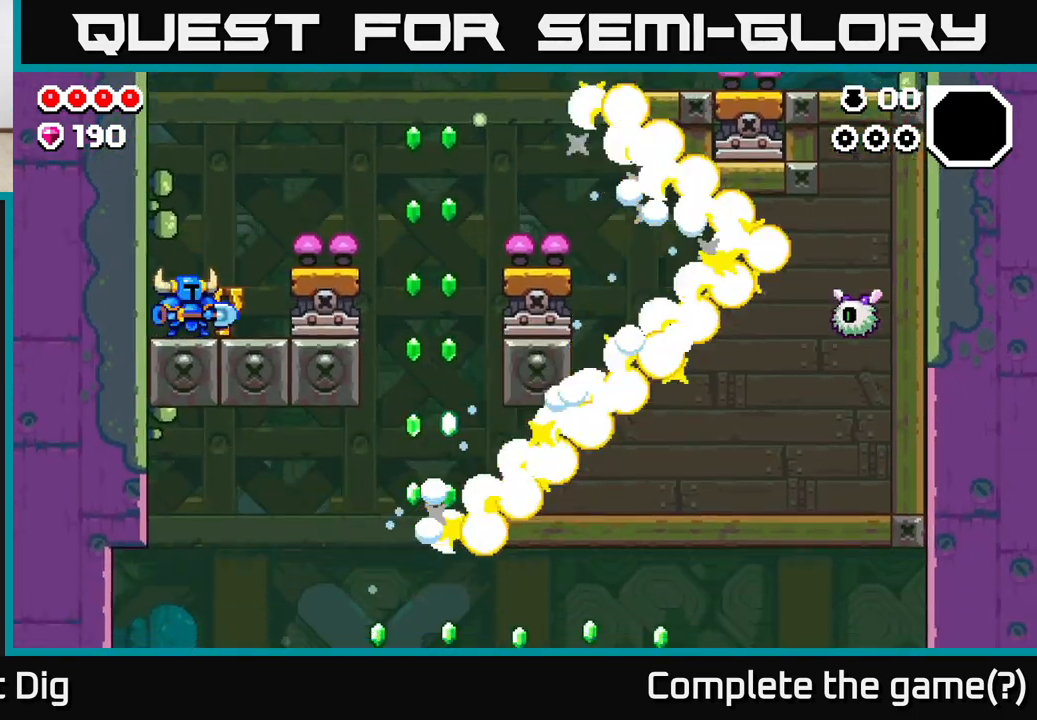
{"buttons": [], "left_stick": "right", "right_stick": "center", "events": [[50, "A", "down"], [267, "A", "up"]]}
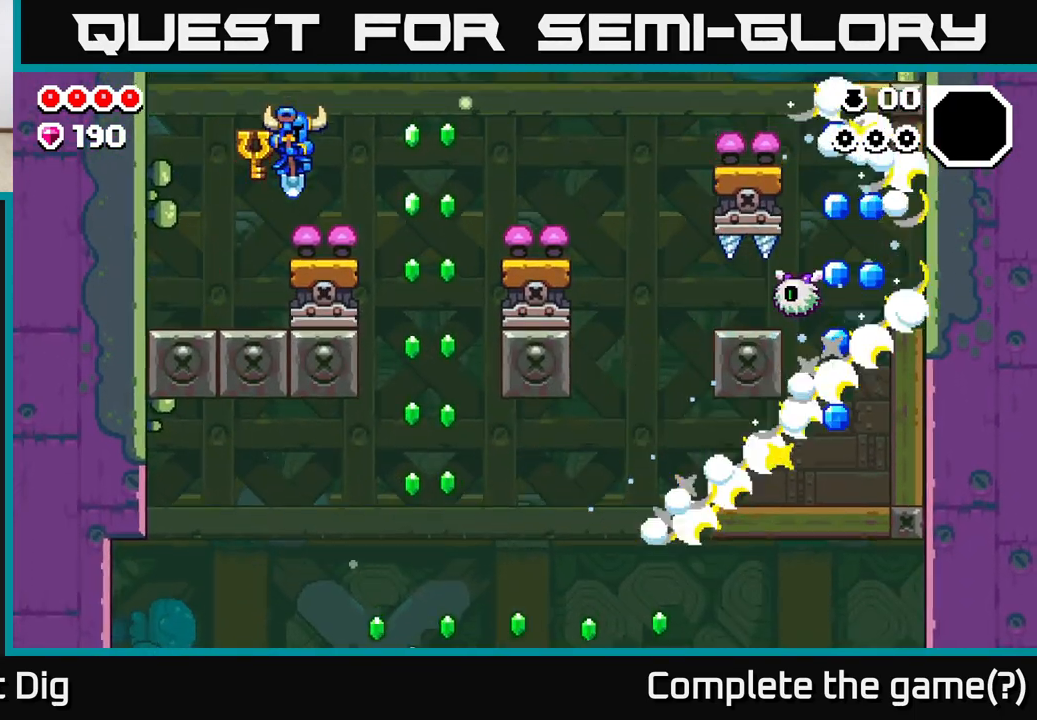
{"buttons": [], "left_stick": "right", "right_stick": "center", "events": [[167, "A", "down"], [267, "A", "up"]]}
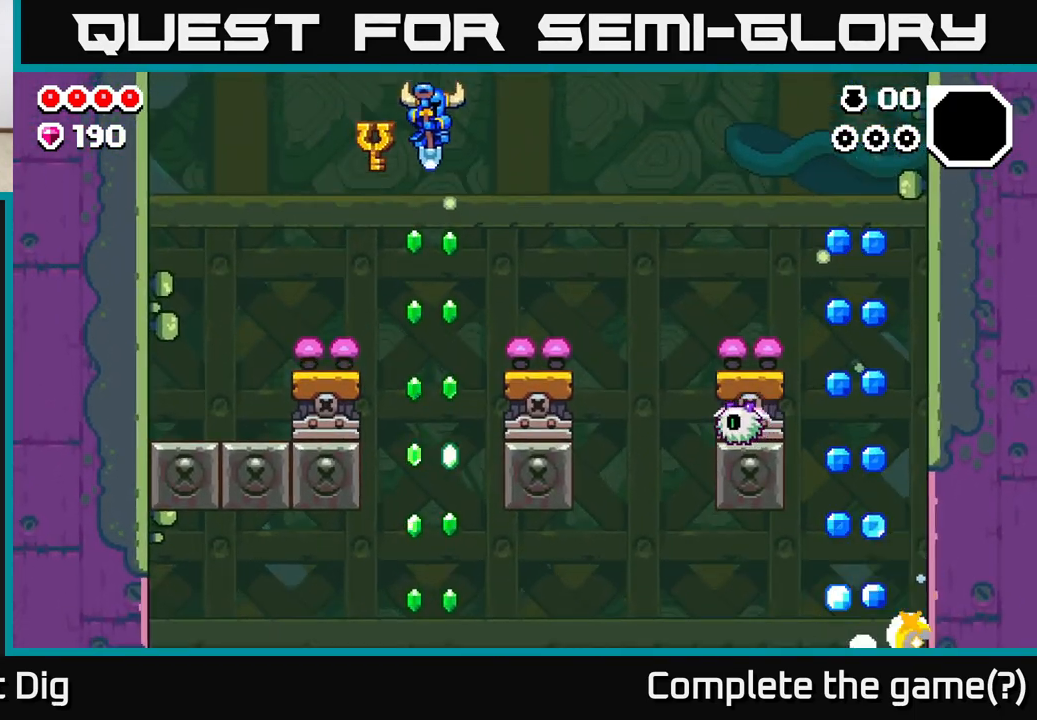
{"buttons": [], "left_stick": "right", "right_stick": "center", "events": [[217, "A", "down"], [500, "A", "up"]]}
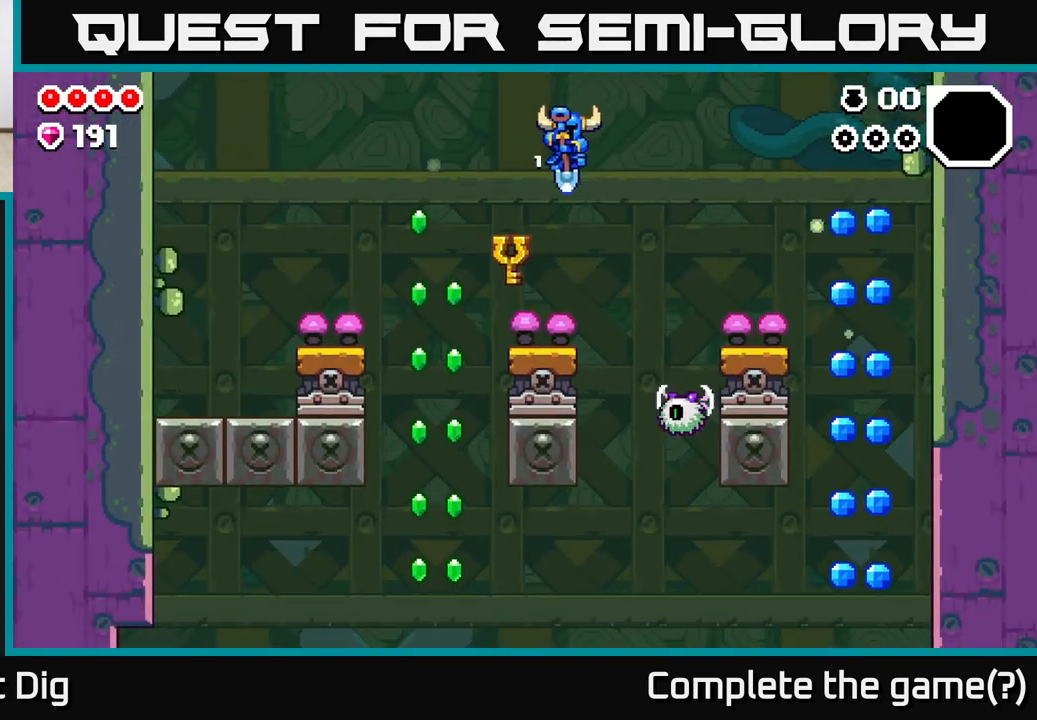
{"buttons": ["A"], "left_stick": "right", "right_stick": "center", "events": [[283, "A", "down"]]}
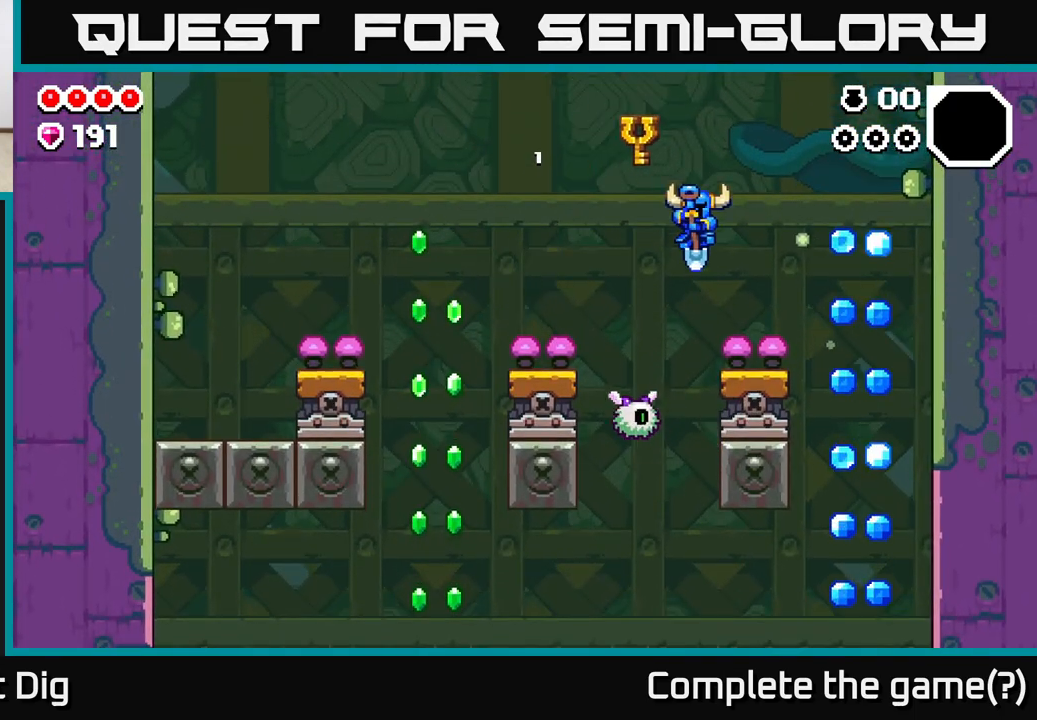
{"buttons": [], "left_stick": "right", "right_stick": "center", "events": [[133, "A", "up"]]}
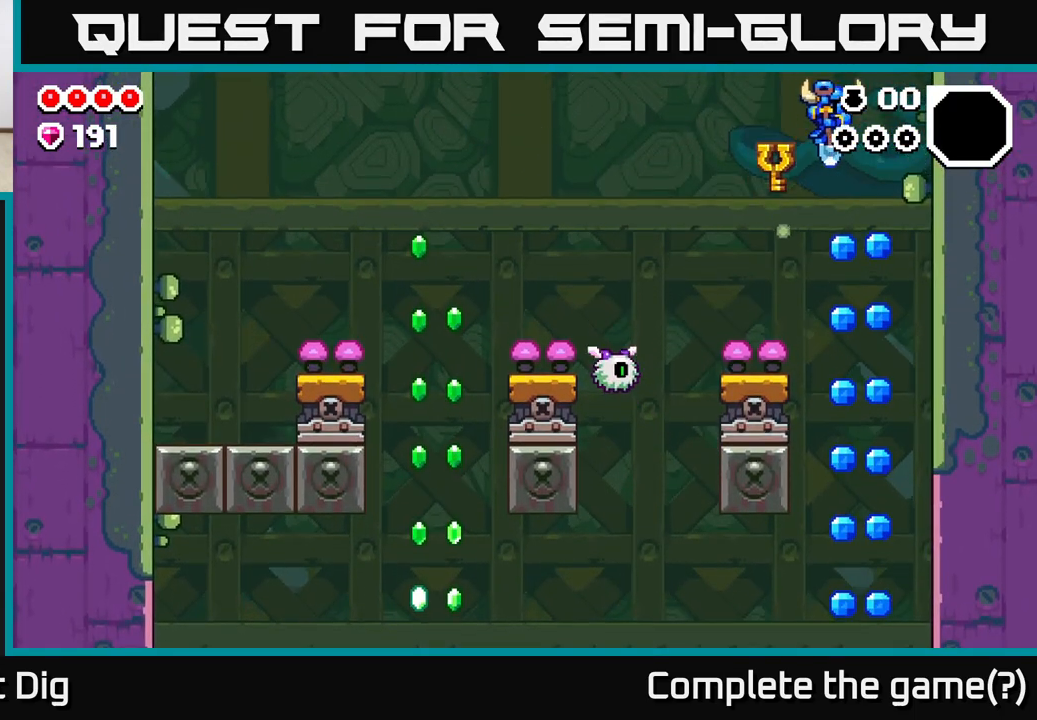
{"buttons": [], "left_stick": "center", "right_stick": "center", "events": [[100, "left_stick", "center"]]}
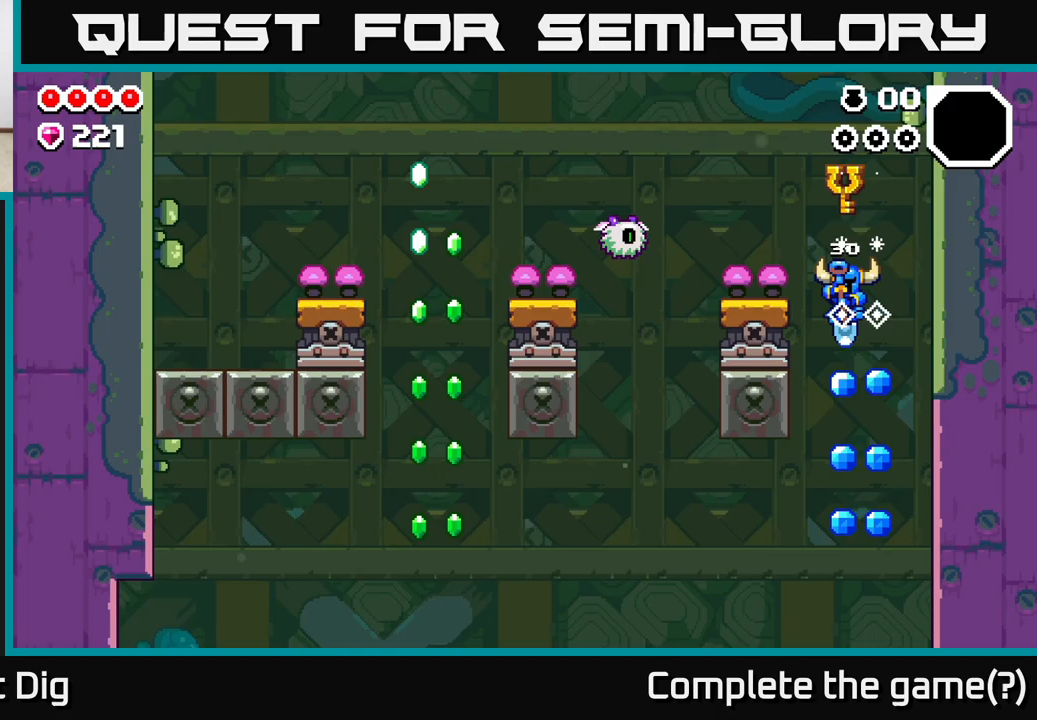
{"buttons": [], "left_stick": "center", "right_stick": "center", "events": []}
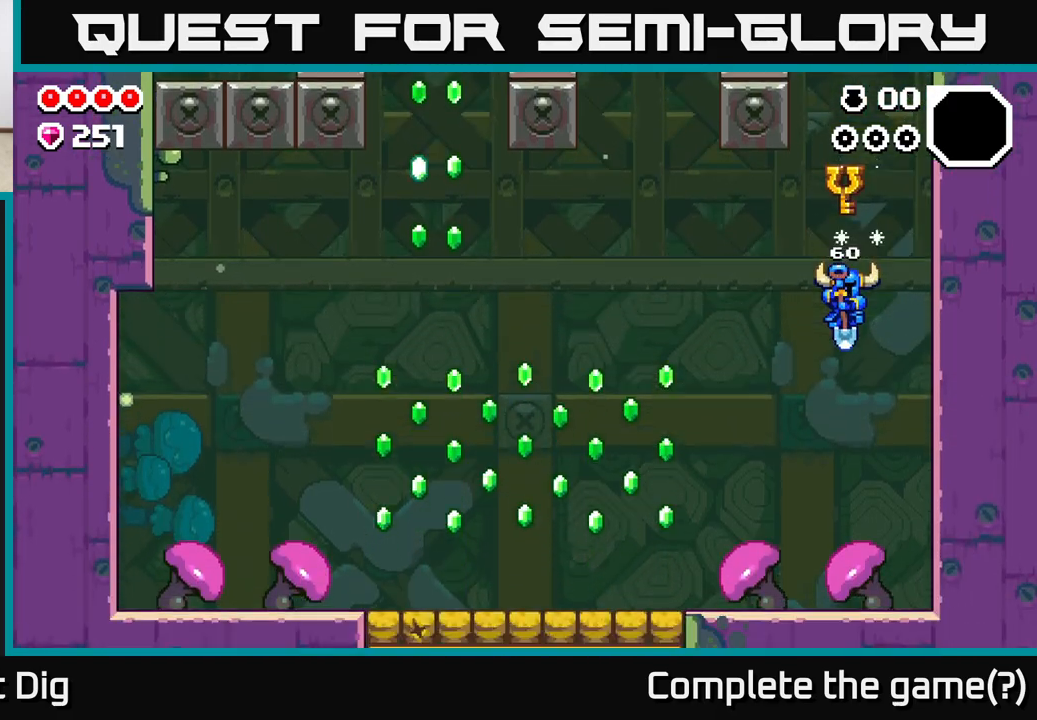
{"buttons": ["A"], "left_stick": "left", "right_stick": "center", "events": [[233, "left_stick", "left"], [317, "A", "down"]]}
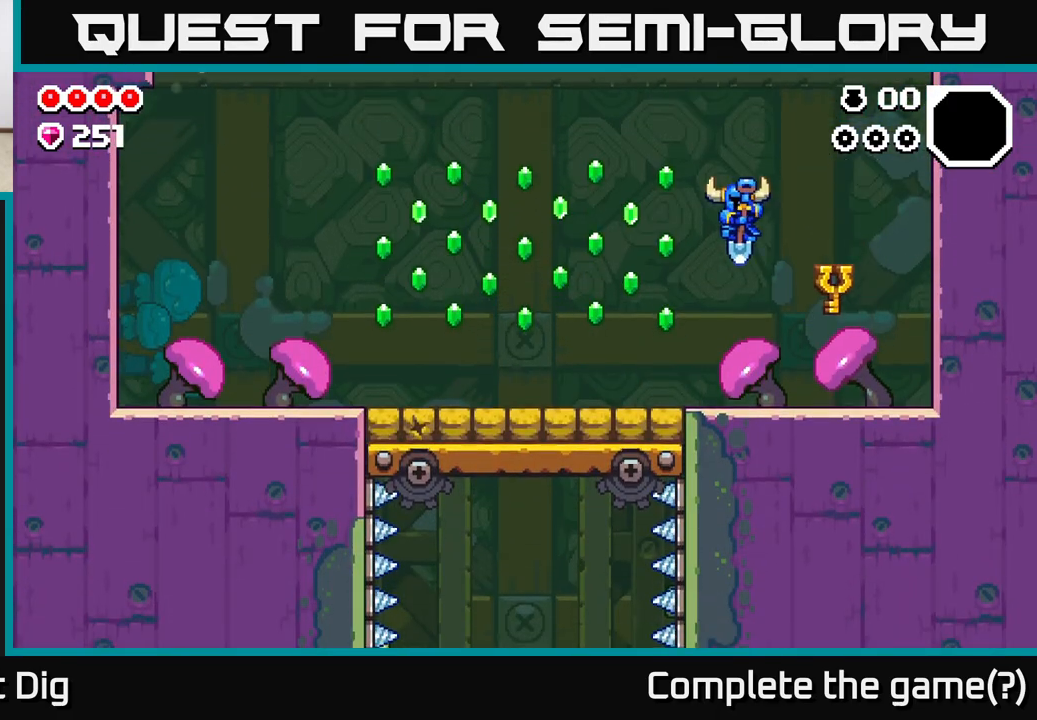
{"buttons": ["A"], "left_stick": "left", "right_stick": "center", "events": [[33, "A", "up"], [317, "A", "down"]]}
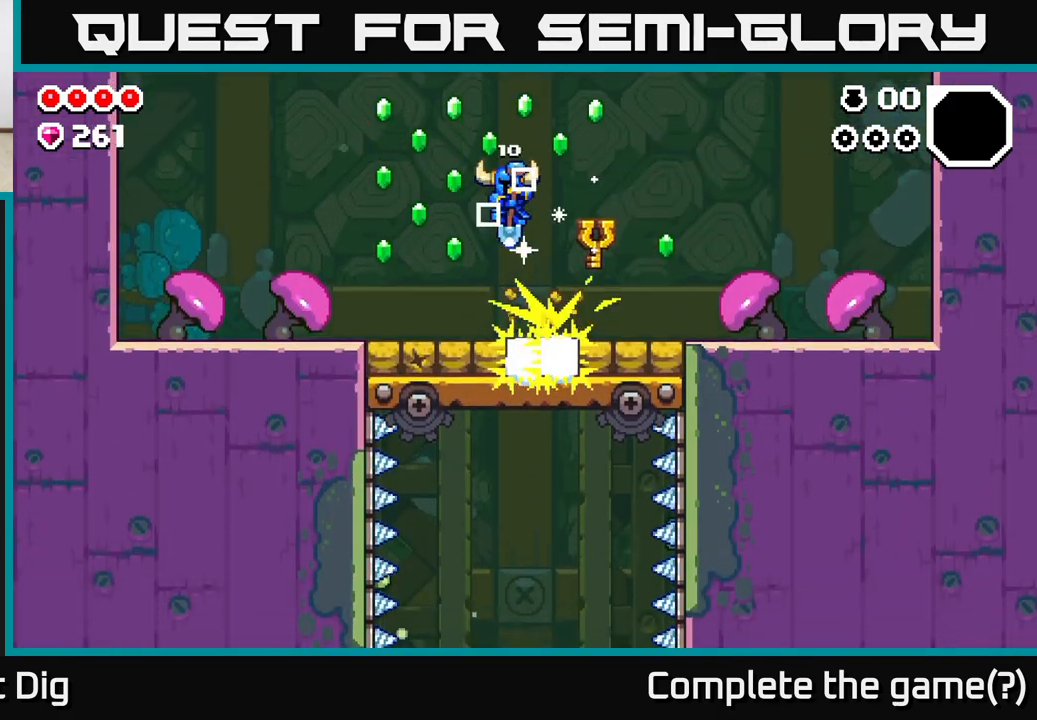
{"buttons": ["A"], "left_stick": "right", "right_stick": "center", "events": [[200, "A", "up"], [433, "left_stick", "center"], [450, "A", "down"], [500, "left_stick", "right"]]}
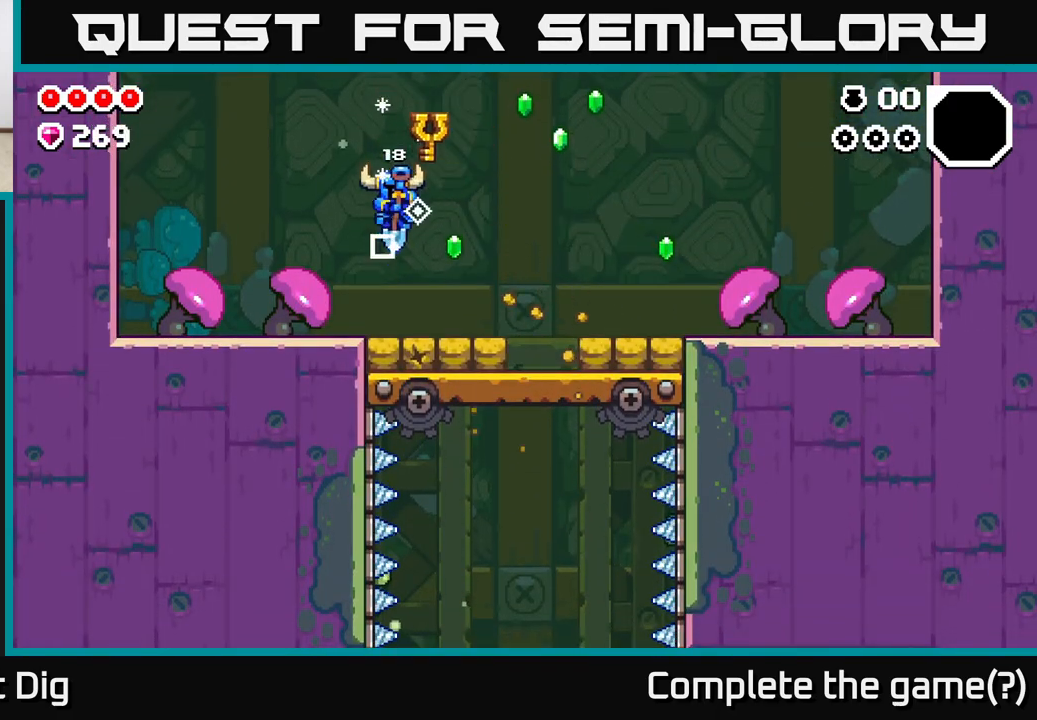
{"buttons": ["A"], "left_stick": "right", "right_stick": "center", "events": []}
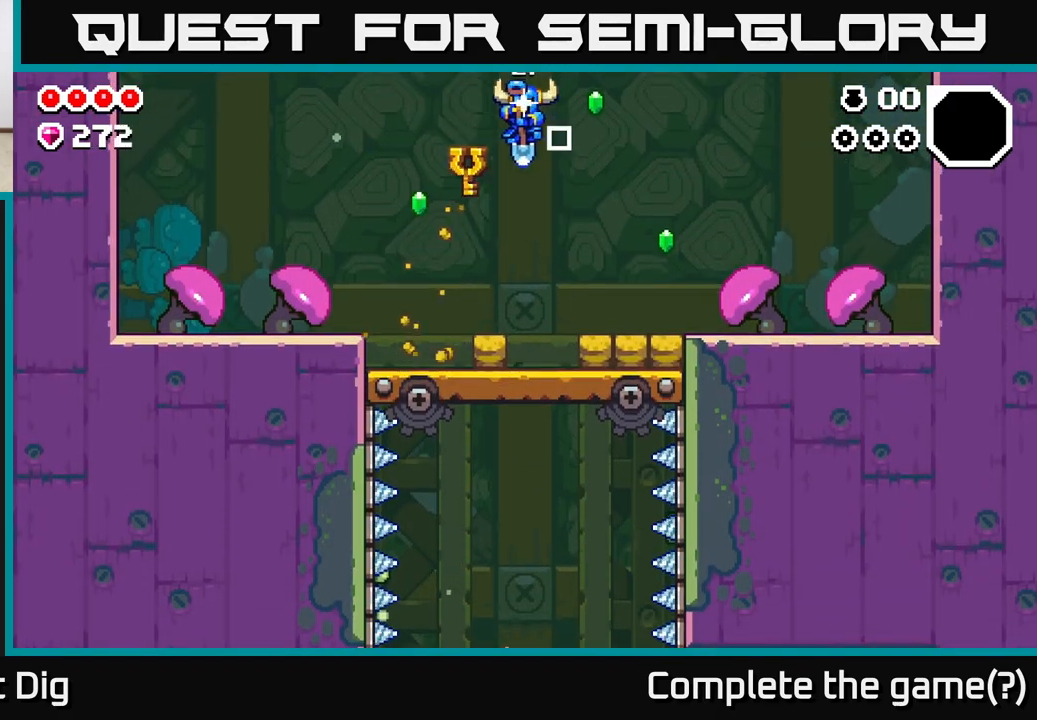
{"buttons": [], "left_stick": "center", "right_stick": "center", "events": [[50, "A", "up"], [317, "X", "down"], [367, "X", "up"], [400, "left_stick", "center"]]}
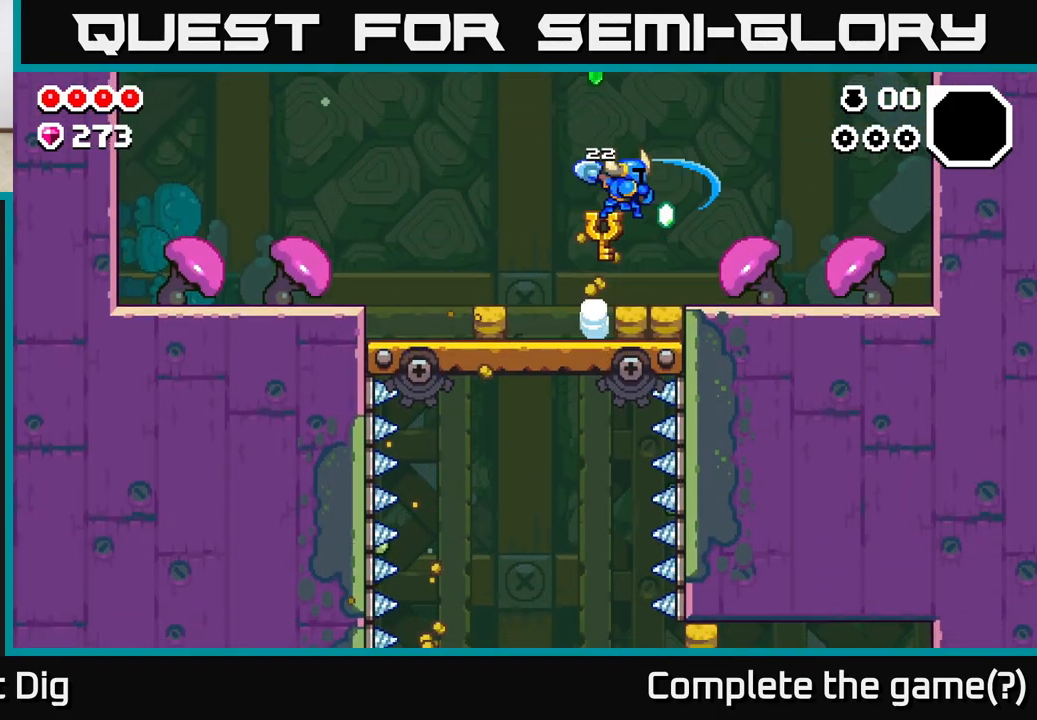
{"buttons": [], "left_stick": "center", "right_stick": "center", "events": [[433, "X", "down"], [483, "X", "up"]]}
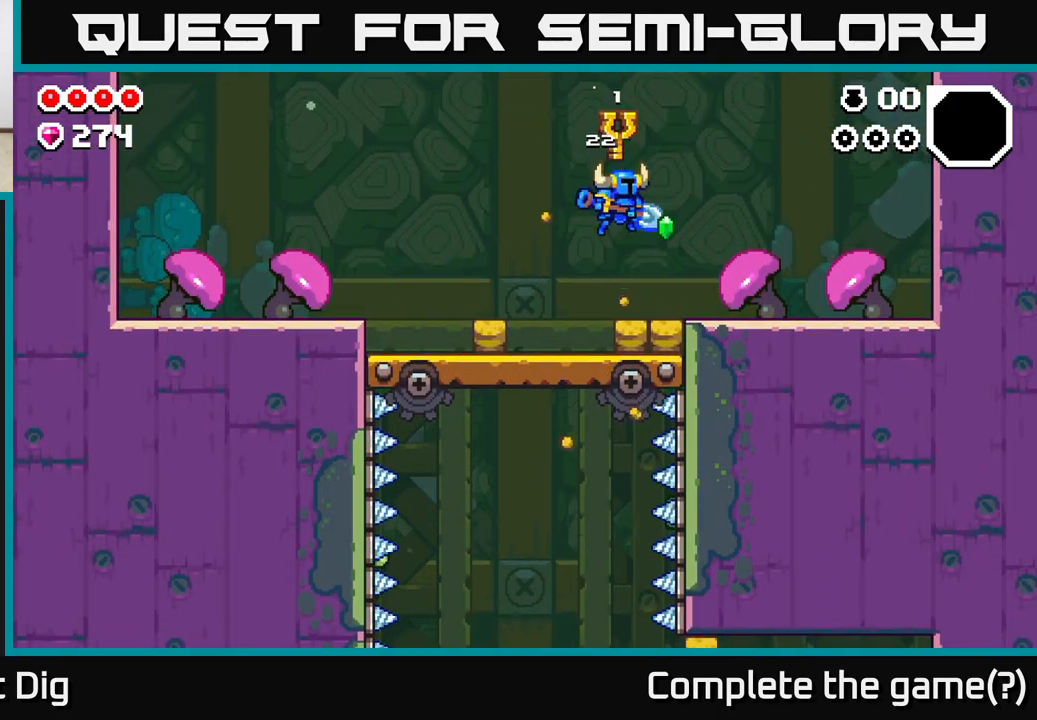
{"buttons": [], "left_stick": "center", "right_stick": "center", "events": [[150, "left_stick", "right"], [383, "left_stick", "center"]]}
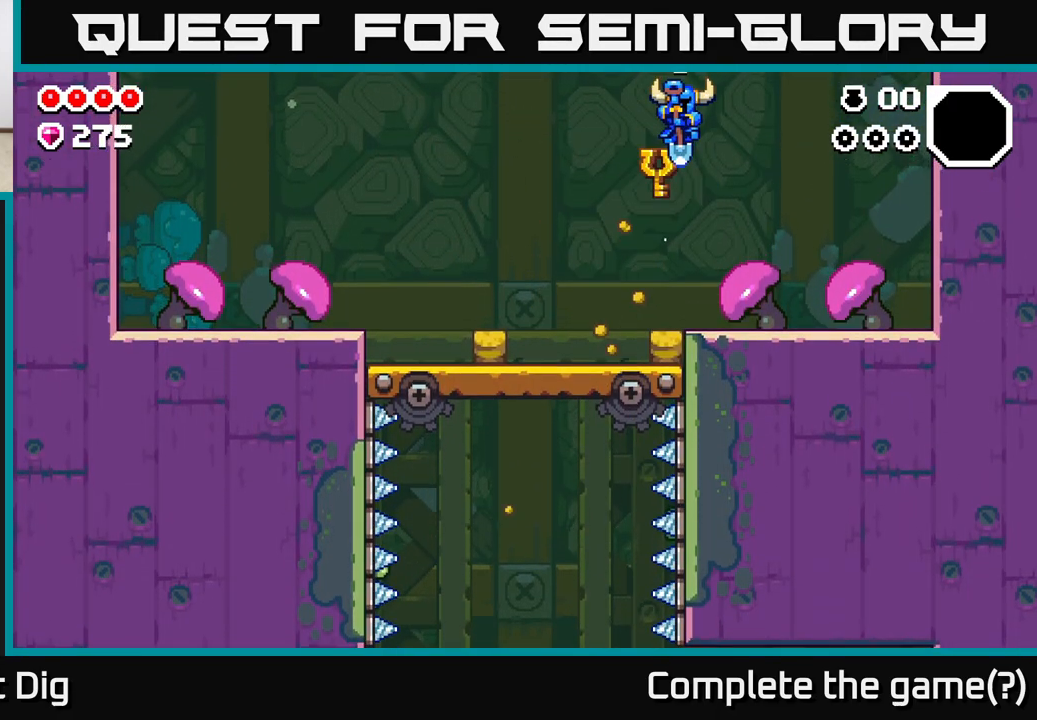
{"buttons": [], "left_stick": "center", "right_stick": "center", "events": [[233, "left_stick", "left"], [250, "X", "down"], [317, "X", "up"], [400, "left_stick", "center"]]}
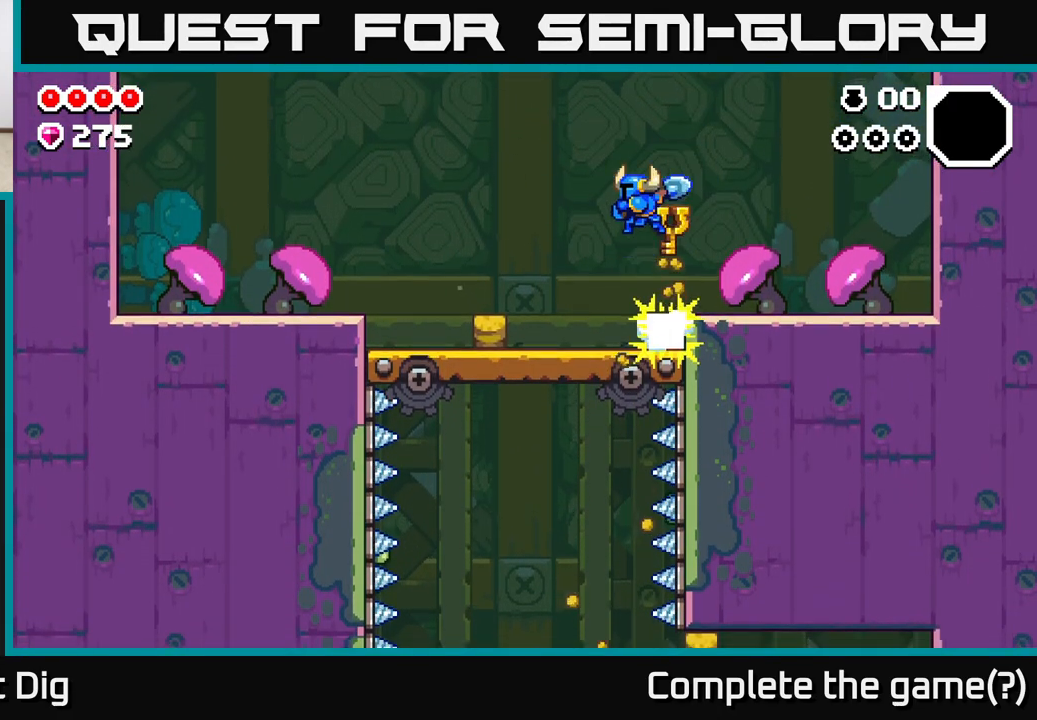
{"buttons": ["X"], "left_stick": "left", "right_stick": "center", "events": [[217, "left_stick", "left"], [467, "X", "down"]]}
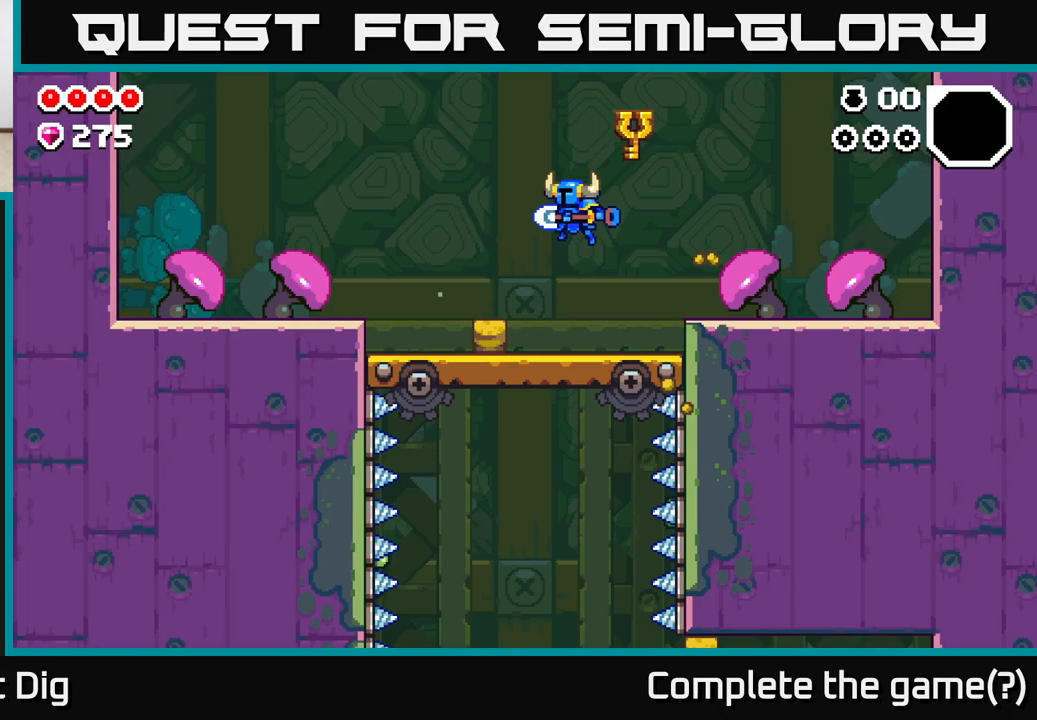
{"buttons": [], "left_stick": "center", "right_stick": "center", "events": [[33, "X", "up"], [317, "left_stick", "center"]]}
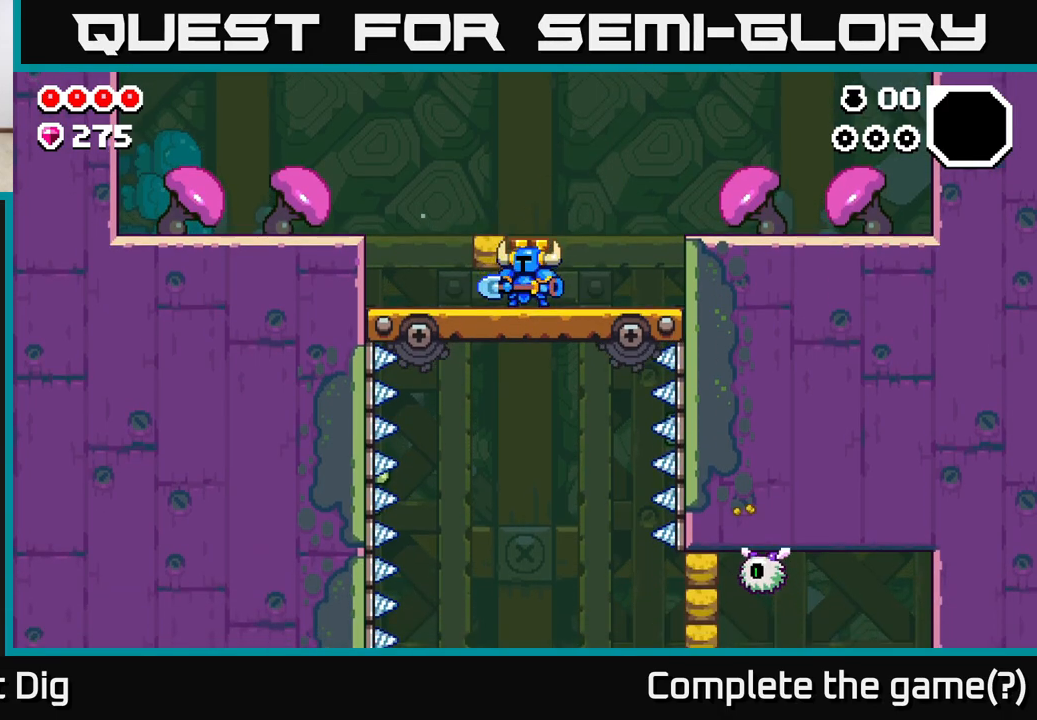
{"buttons": [], "left_stick": "down", "right_stick": "center", "events": [[100, "A", "down"], [217, "left_stick", "left"], [317, "A", "up"], [400, "left_stick", "center"], [483, "left_stick", "down"]]}
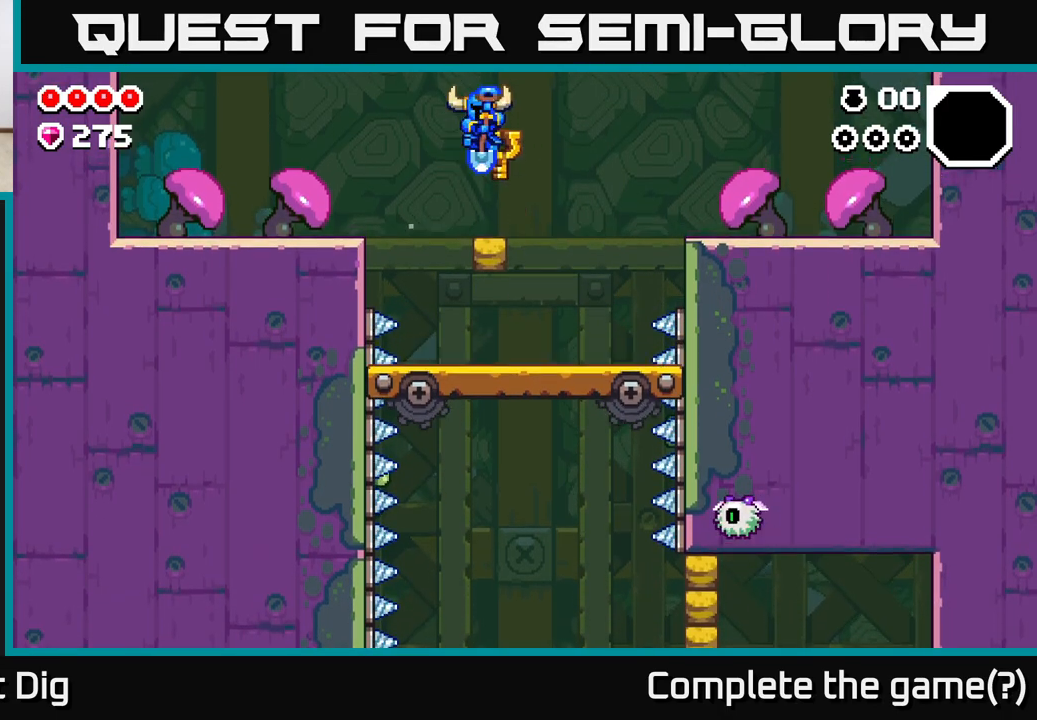
{"buttons": [], "left_stick": "right", "right_stick": "center", "events": [[317, "left_stick", "right"]]}
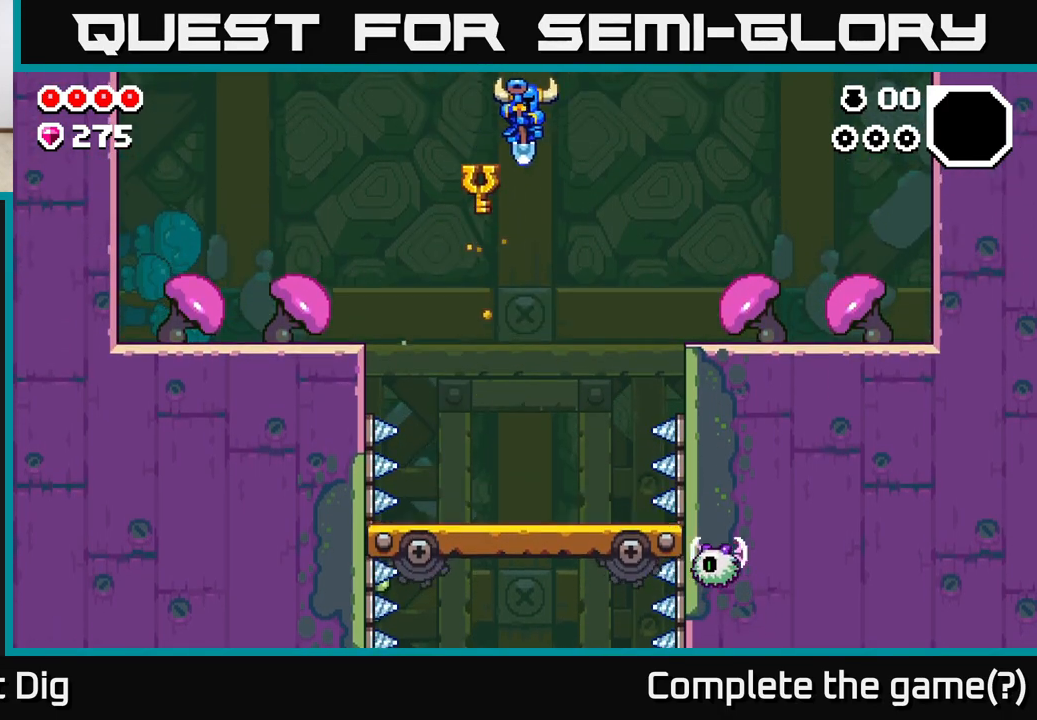
{"buttons": ["X"], "left_stick": "center", "right_stick": "center", "events": [[67, "left_stick", "center"], [283, "left_stick", "right"], [500, "X", "down"], [500, "left_stick", "center"]]}
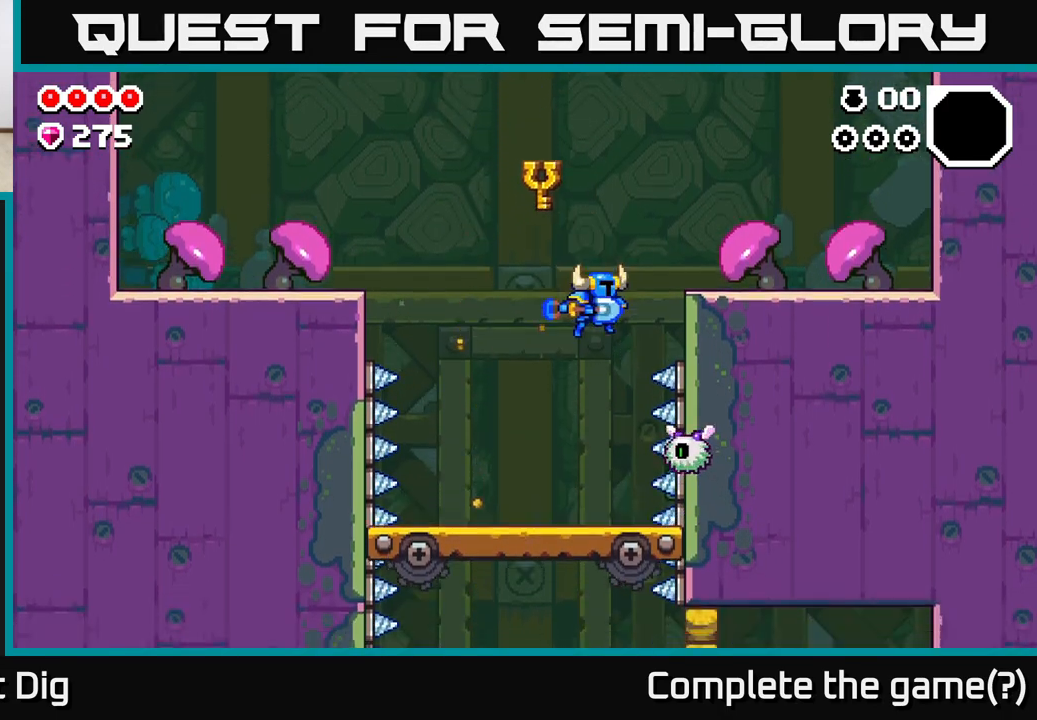
{"buttons": [], "left_stick": "center", "right_stick": "center", "events": [[233, "X", "up"]]}
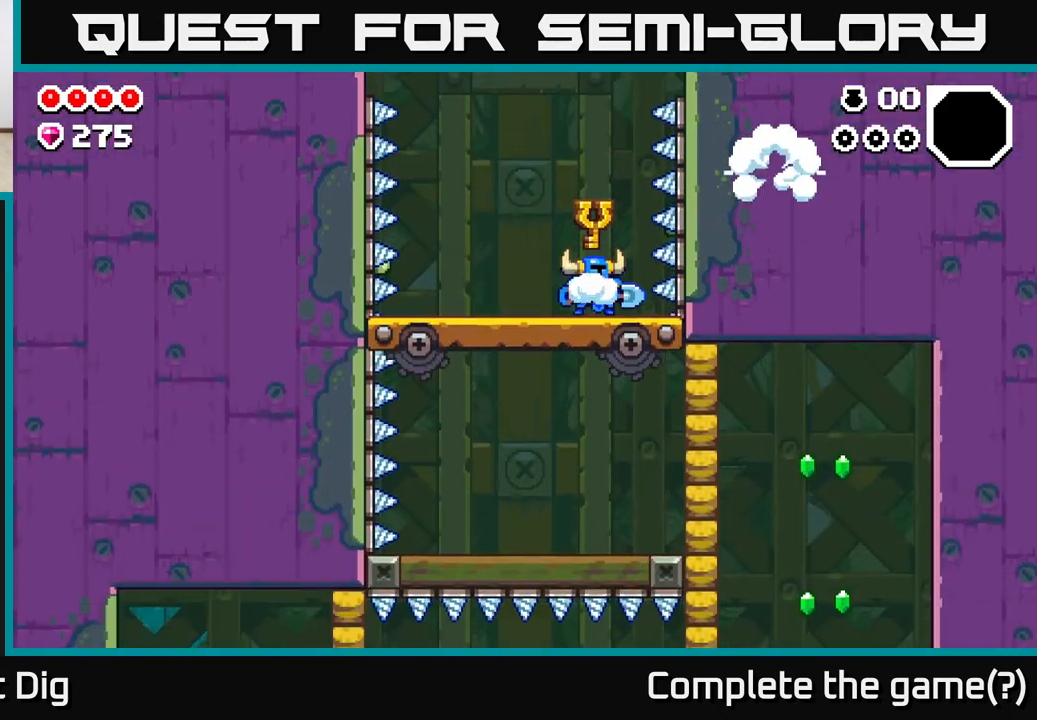
{"buttons": [], "left_stick": "center", "right_stick": "center", "events": [[300, "left_stick", "right"], [433, "left_stick", "center"]]}